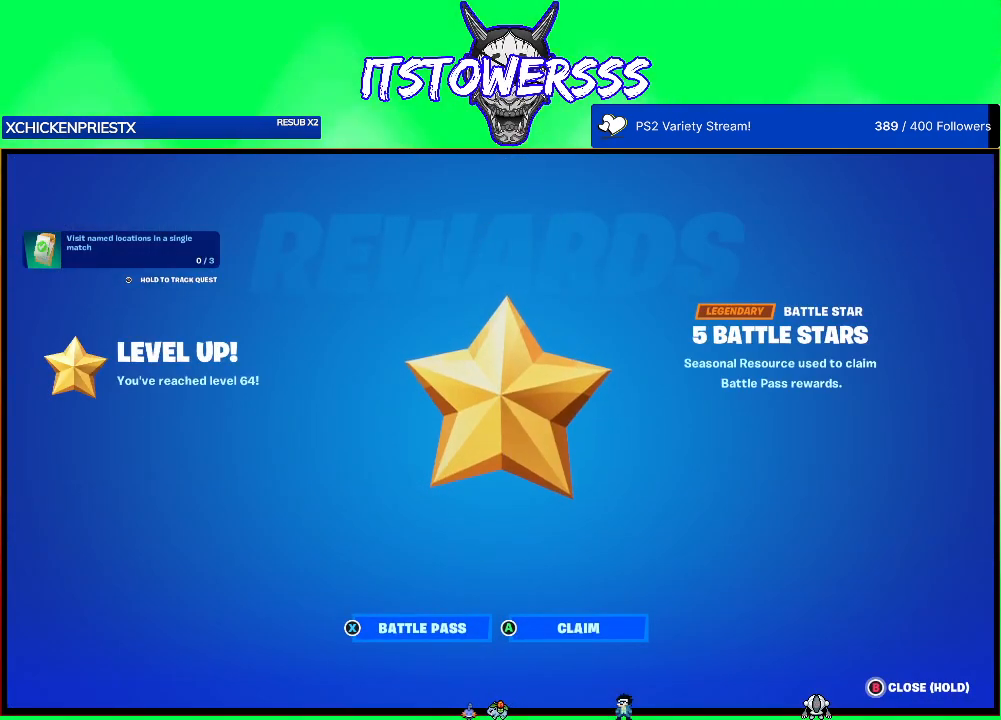
Gameplay with a controller (Xbox layout); each line is a JSON object with the inputs held at the frame after it. "events" lists button and stick changes between this image and that frame as [ms after this image, input, new state], when the widget could be followed in between.
{"buttons": [], "left_stick": "center", "right_stick": "center", "events": [[167, "A", "down"], [300, "A", "up"]]}
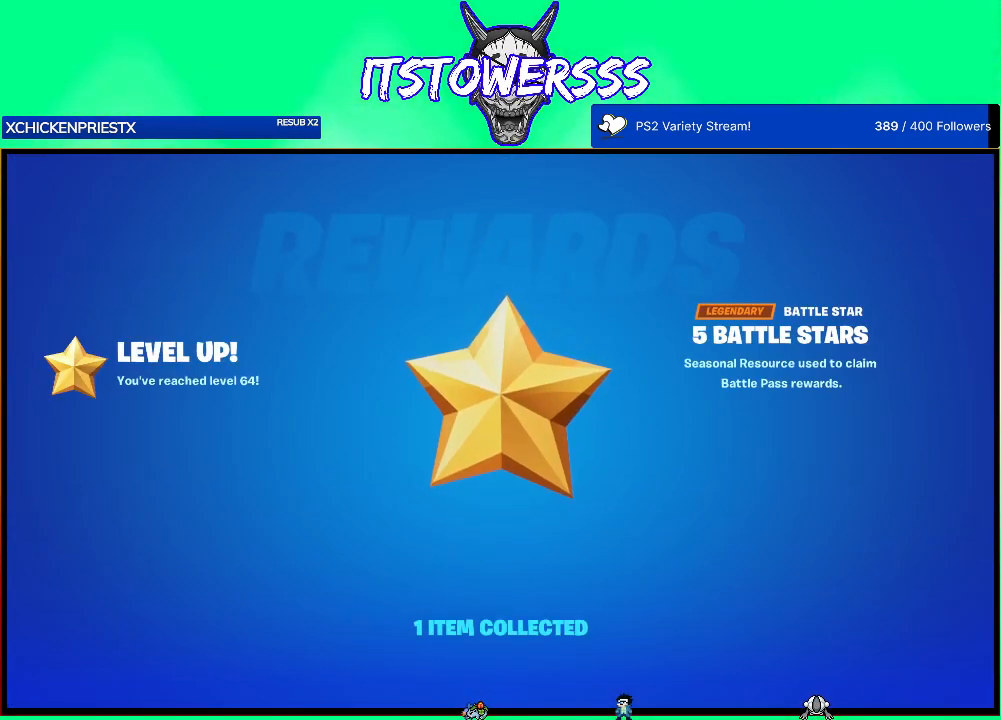
{"buttons": [], "left_stick": "center", "right_stick": "center", "events": []}
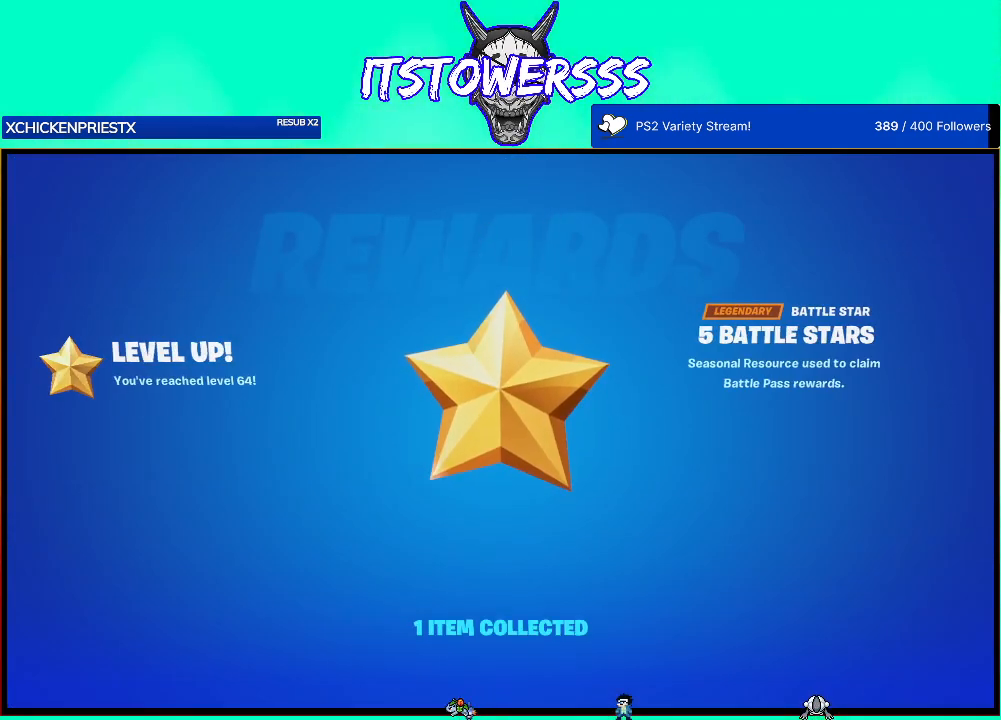
{"buttons": [], "left_stick": "center", "right_stick": "center", "events": []}
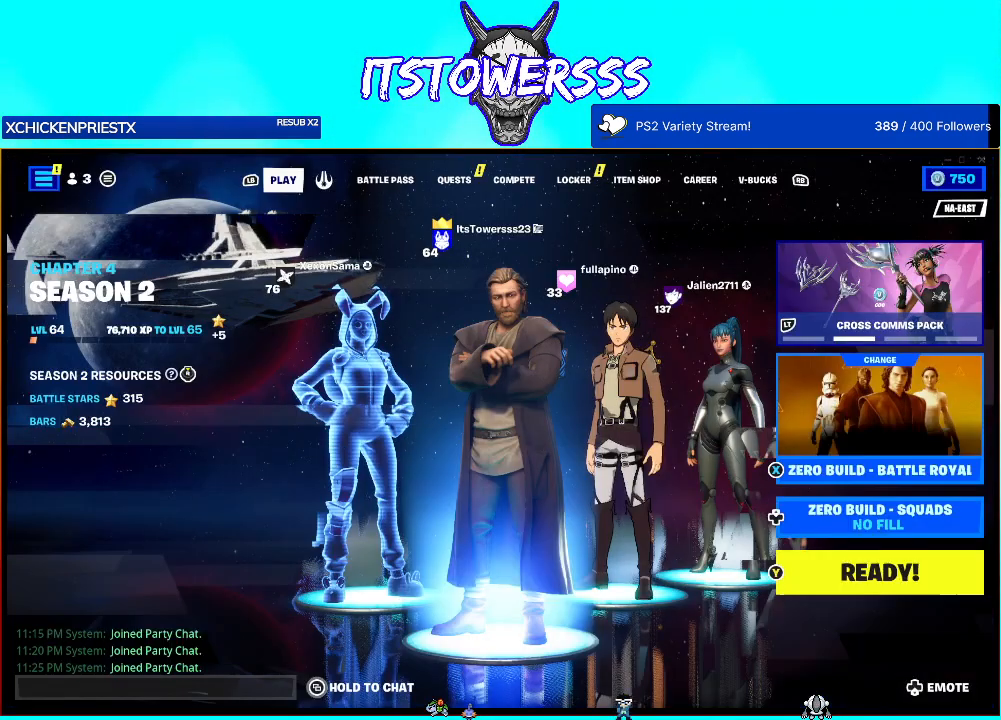
{"buttons": [], "left_stick": "center", "right_stick": "center", "events": []}
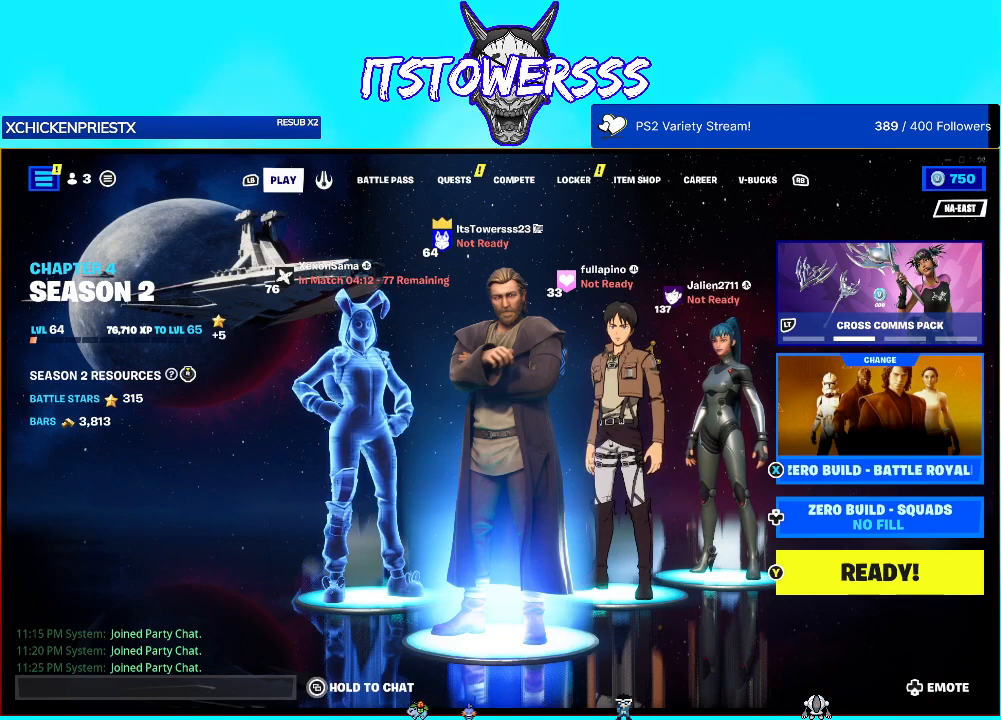
{"buttons": [], "left_stick": "center", "right_stick": "center", "events": [[333, "Y", "down"], [417, "Y", "up"]]}